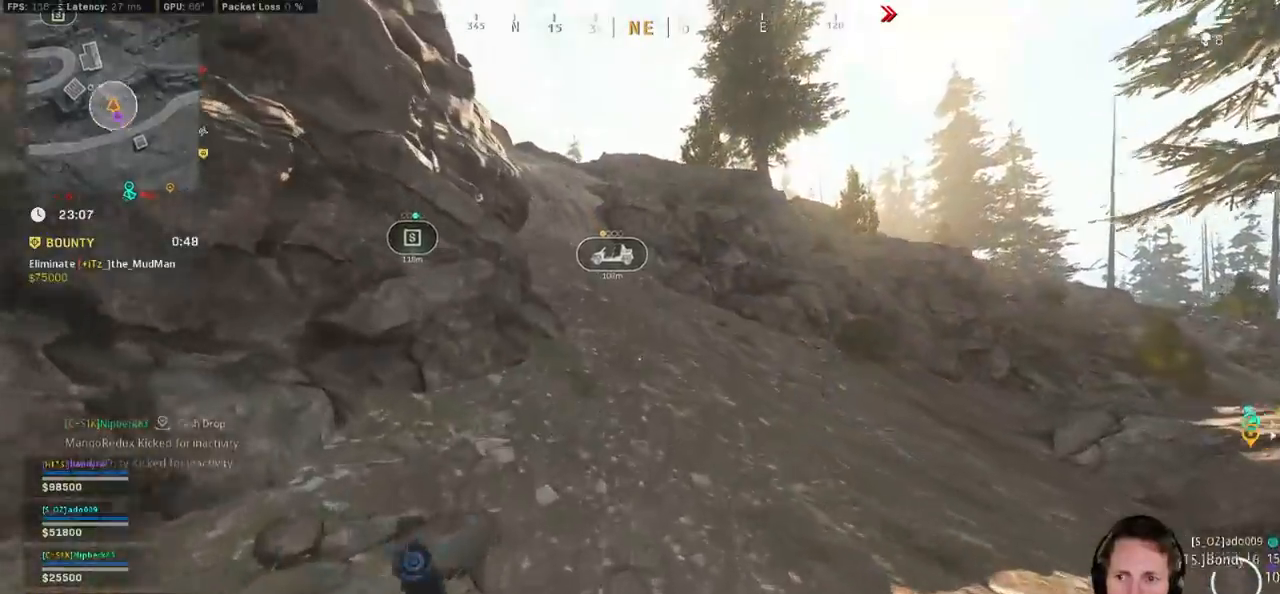
Gameplay with keyboard and mouse; each line is a JSON object with the keys and mouse buttons held at the frame after it. "events" lists presses ("down") and releases ("up") of "1", "2", "3", "4", "5", "a", "alt", "b", "c", "ctrl", "d", "e", "f", "g", "q", "r", "s", "shift", "space", "t", "tab", "v", "w", "x", "z", "mouse_left", "mouse_wheel", "mouse_right", "mouse_mb4" and "mouse_mb5" between this image and that frame as [ms after this image, input, new state], when the widget could be followed in between. "mouse_left", "mouse_wheel", "mouse_right", "mouse_mb4", "mouse_mb5" = the "left", "wheel", "right", "mb4", "mb5" buttons of the "mouse" list. No other keys are recorded. "wheel" means that the mouse wheel is clicked or scrolled. Mouse movement is not recorded.
{"keys": ["e", "shift", "w"], "mouse": [], "events": [[384, "e", "down"]]}
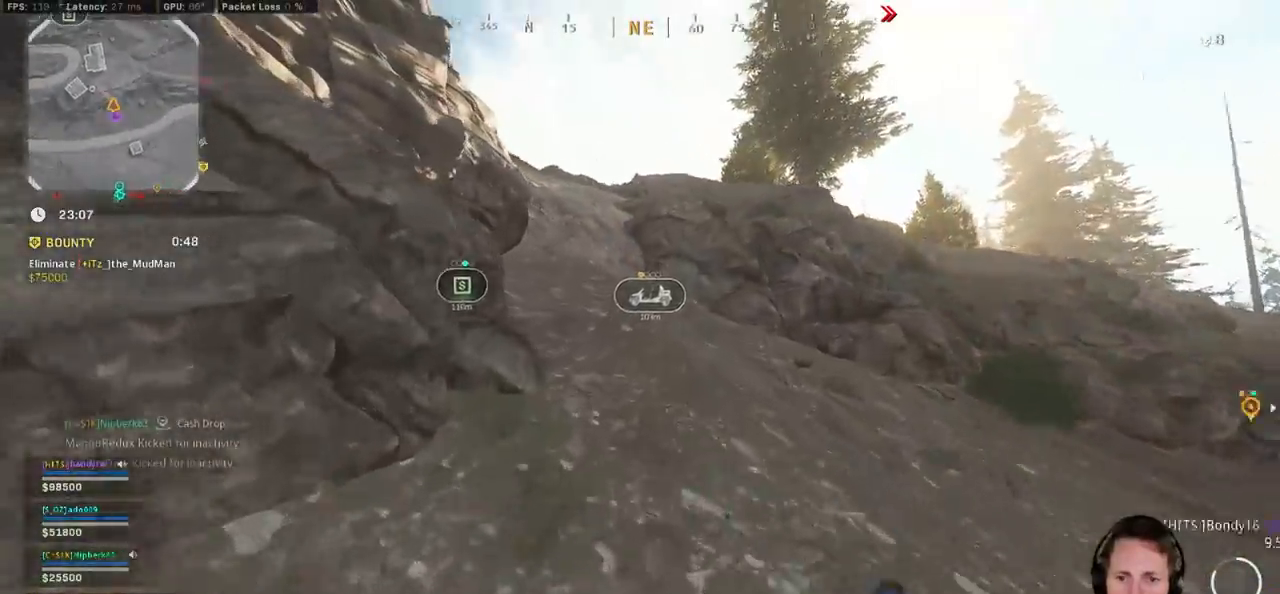
{"keys": ["shift", "w"], "mouse": [], "events": [[34, "e", "up"], [184, "r", "down"], [284, "r", "up"], [367, "r", "down"], [450, "r", "up"]]}
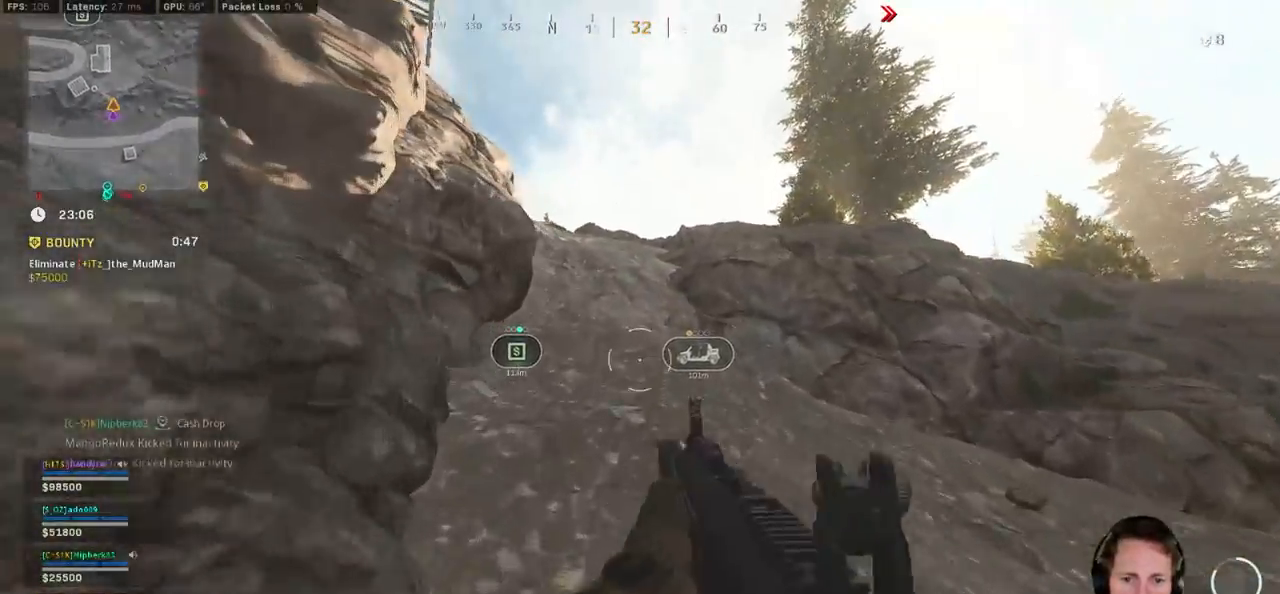
{"keys": ["shift", "w"], "mouse": [], "events": [[34, "r", "down"], [100, "r", "up"], [167, "r", "down"], [250, "r", "up"]]}
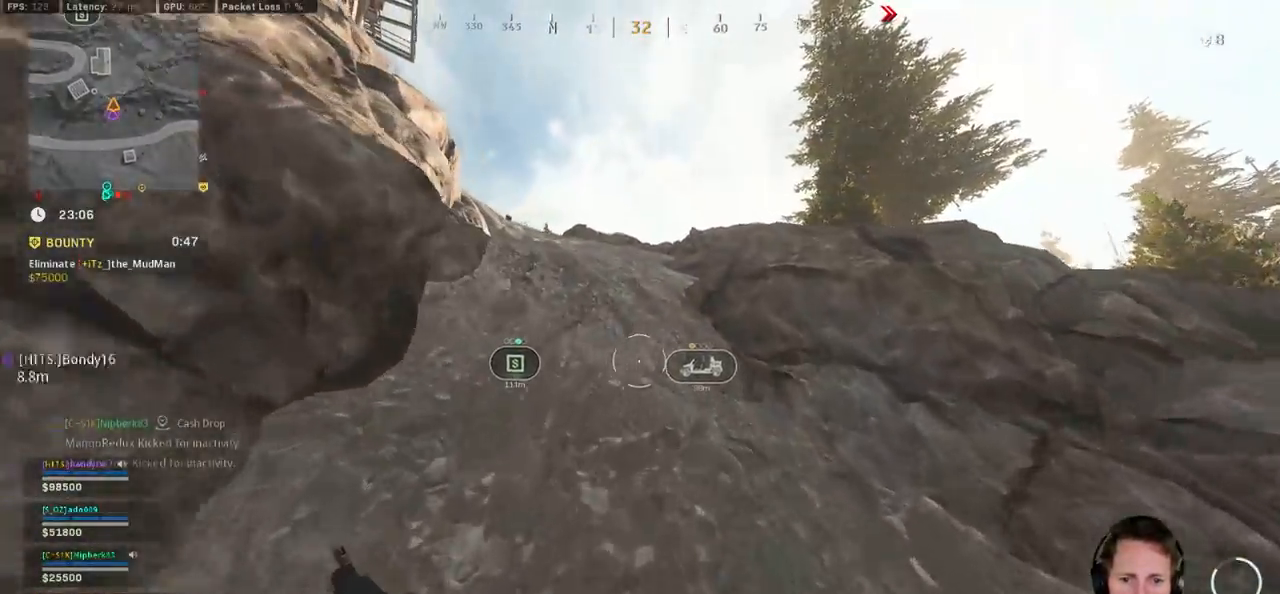
{"keys": ["shift", "w"], "mouse": [], "events": []}
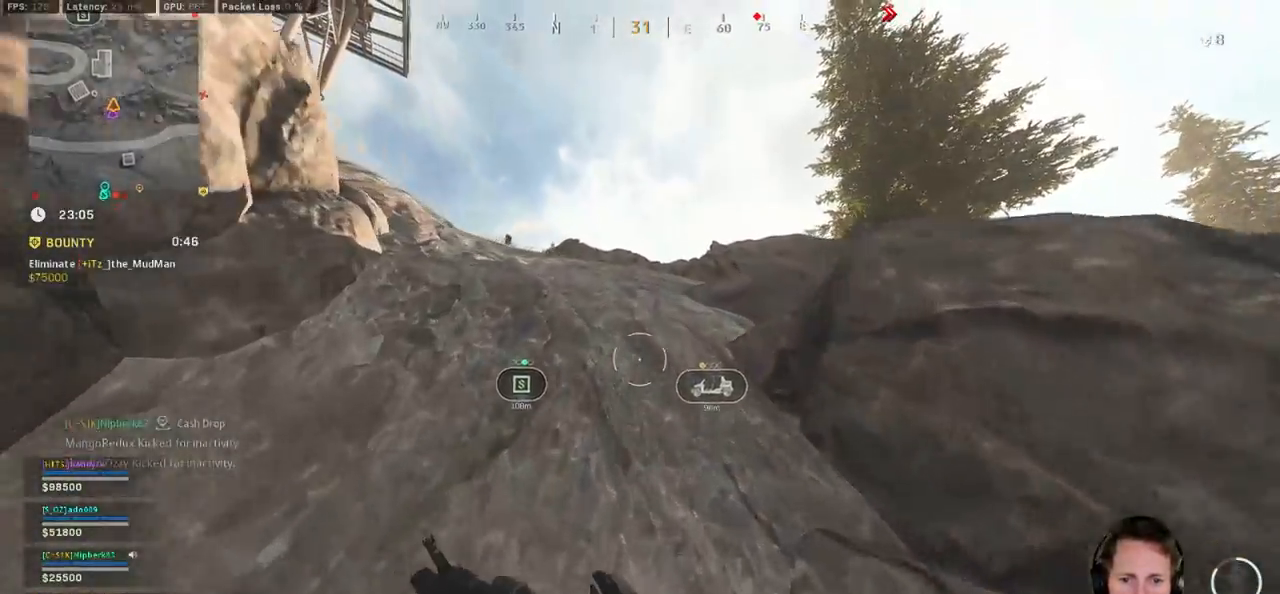
{"keys": ["shift", "w"], "mouse": [], "events": []}
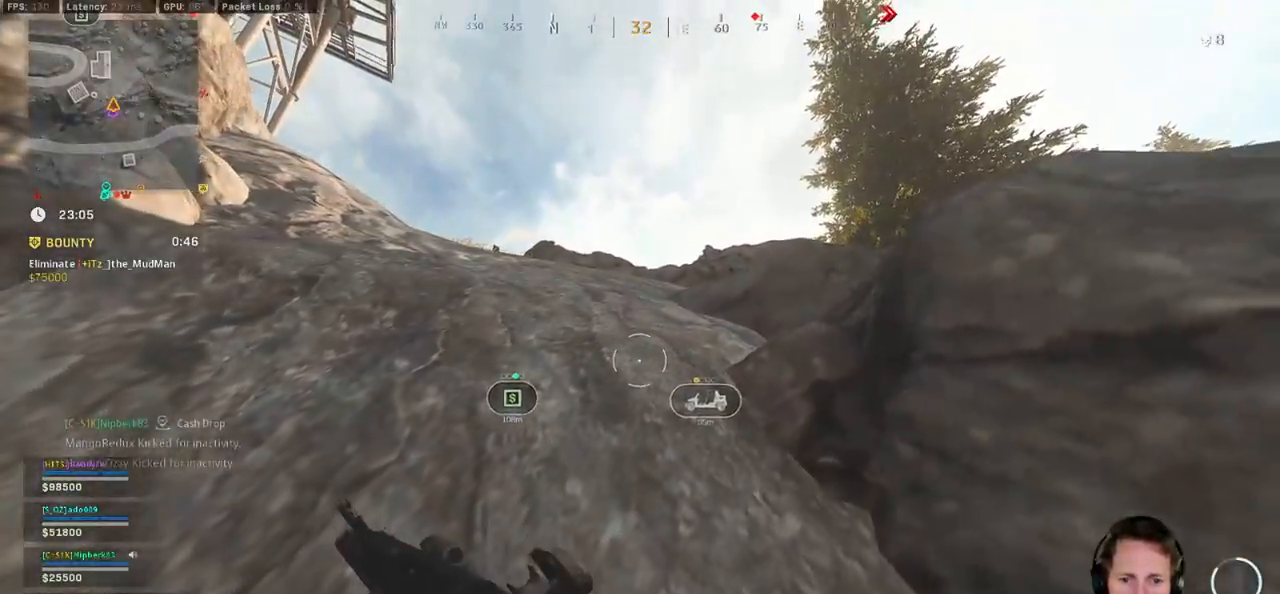
{"keys": ["shift", "w"], "mouse": [], "events": [[34, "shift", "up"], [67, "space", "down"], [167, "shift", "down"], [184, "space", "up"], [250, "space", "down"], [350, "space", "up"]]}
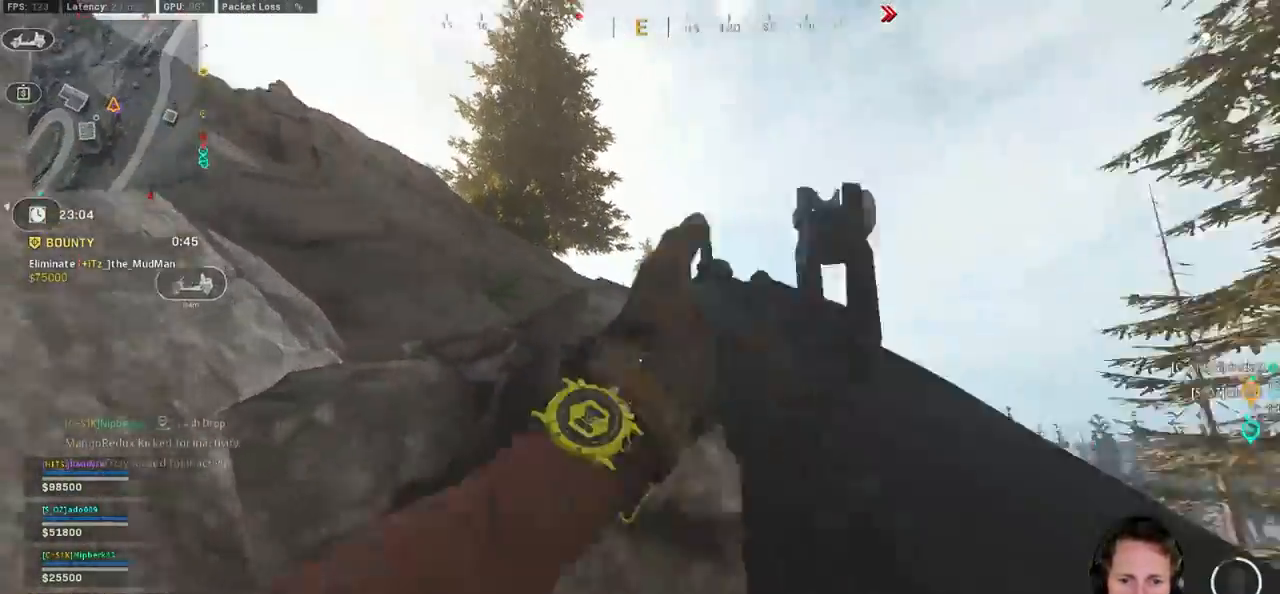
{"keys": ["shift", "space", "w"], "mouse": [], "events": [[417, "space", "down"]]}
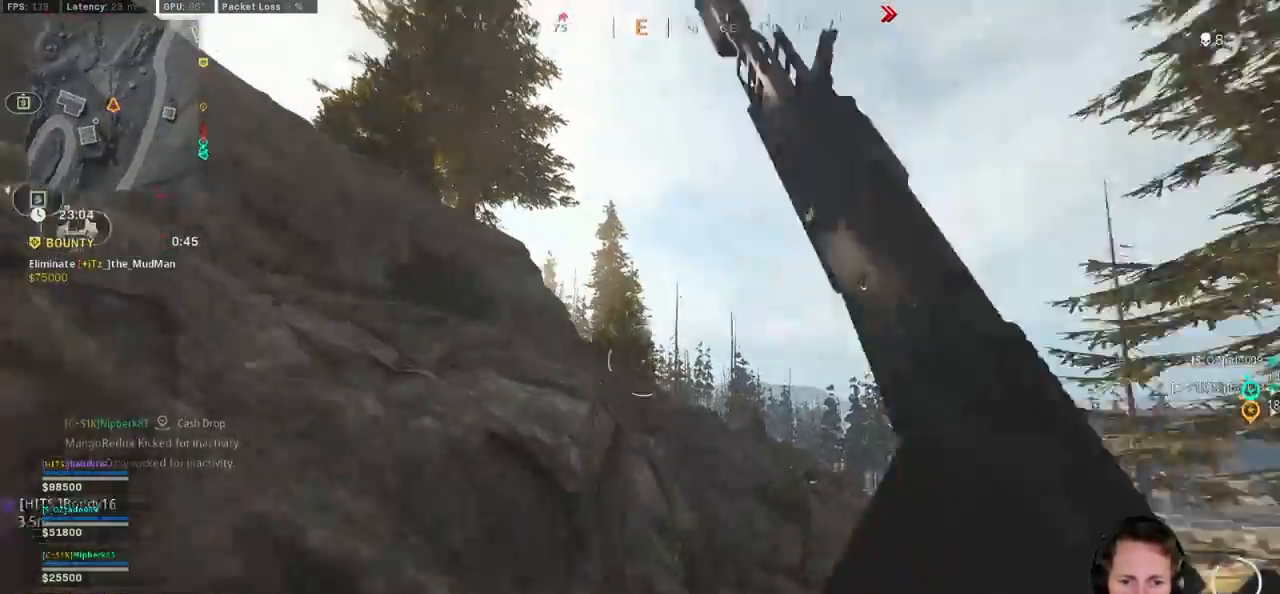
{"keys": ["shift", "w"], "mouse": [], "events": [[17, "space", "up"], [84, "space", "down"], [200, "space", "up"]]}
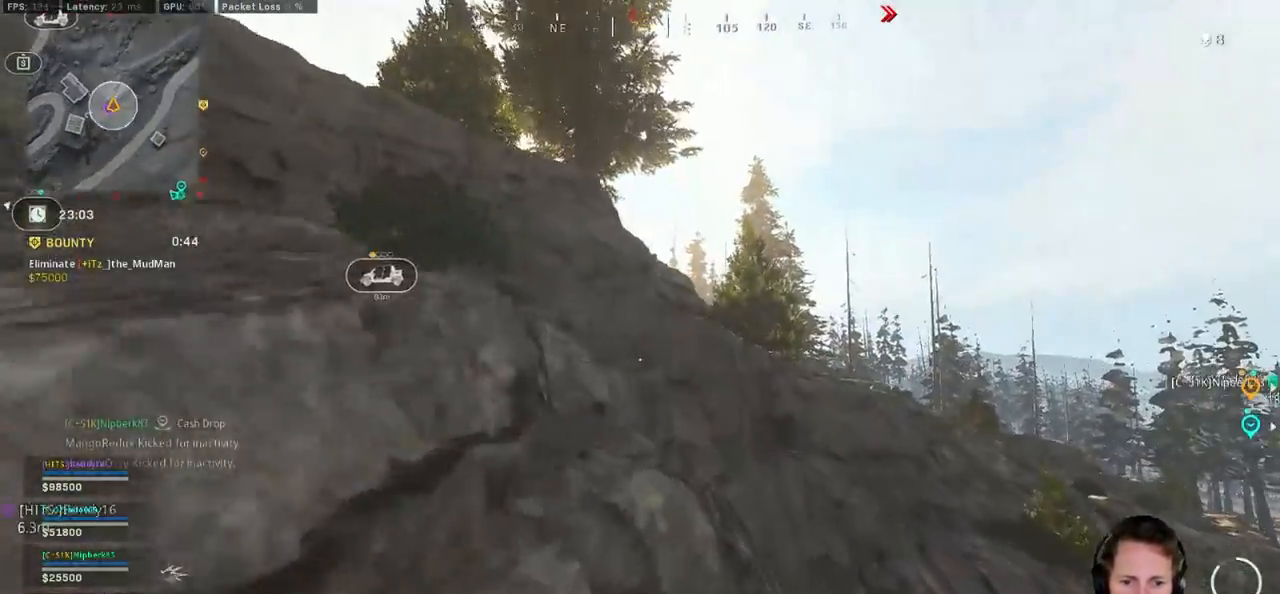
{"keys": ["shift", "w"], "mouse": [], "events": [[200, "space", "down"], [267, "shift", "up"], [317, "space", "up"], [367, "space", "down"], [400, "shift", "down"], [484, "space", "up"]]}
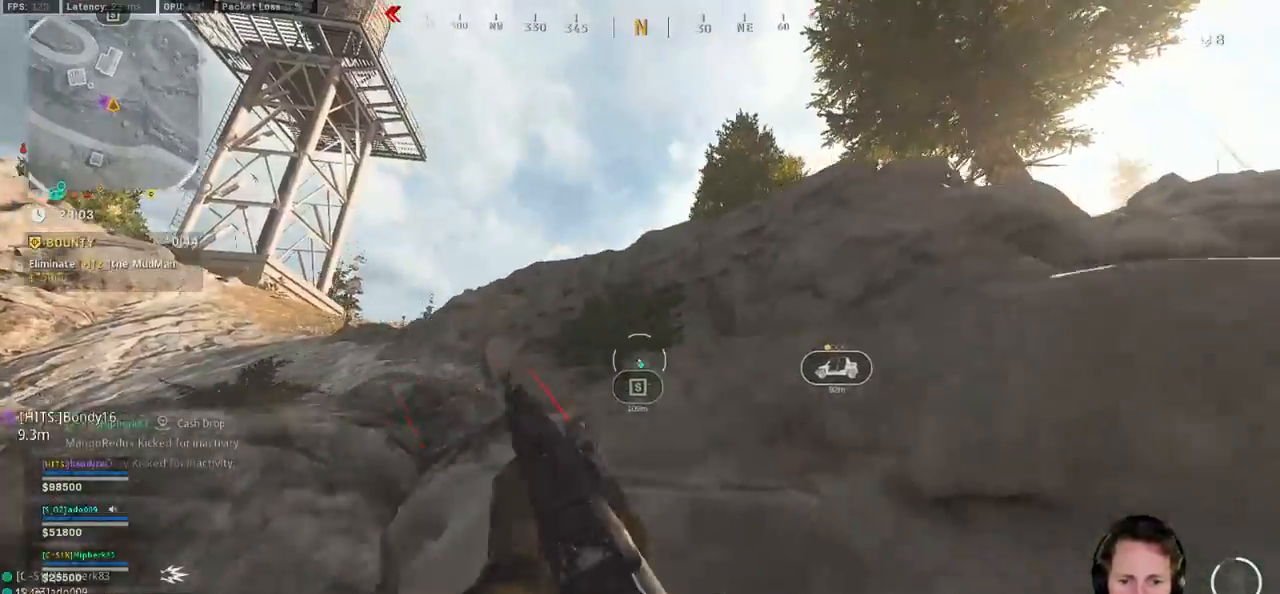
{"keys": ["shift", "w"], "mouse": [], "events": [[317, "shift", "up"], [450, "shift", "down"]]}
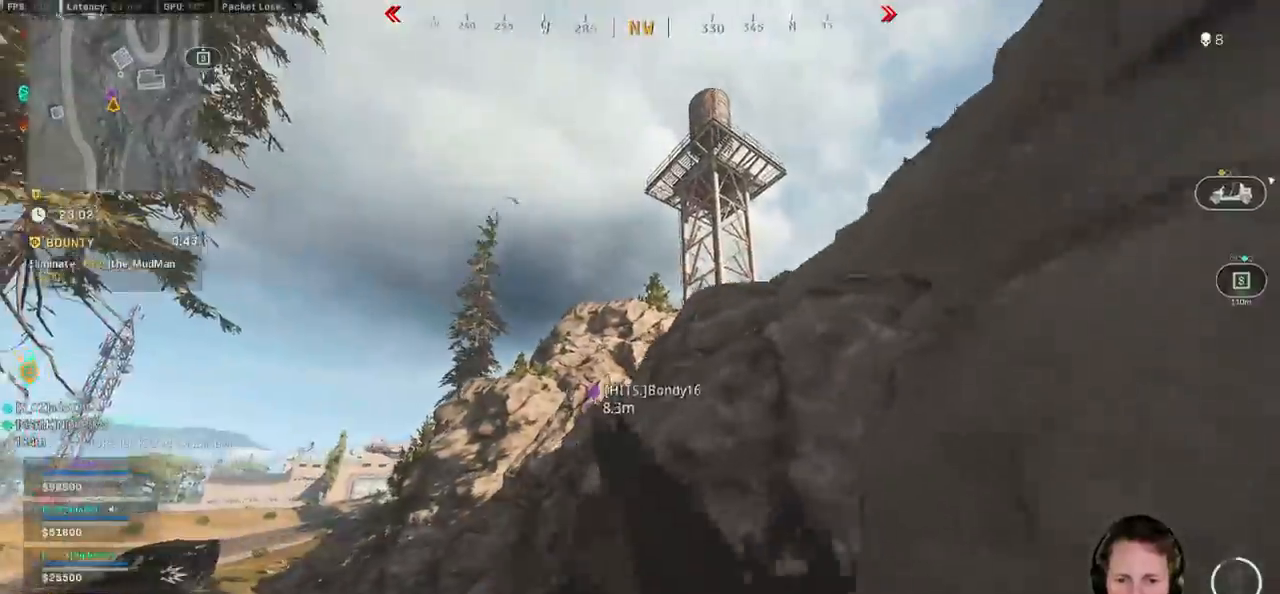
{"keys": ["shift", "space", "w"], "mouse": [], "events": [[267, "space", "down"], [300, "shift", "up"], [367, "space", "up"], [417, "shift", "down"], [450, "space", "down"]]}
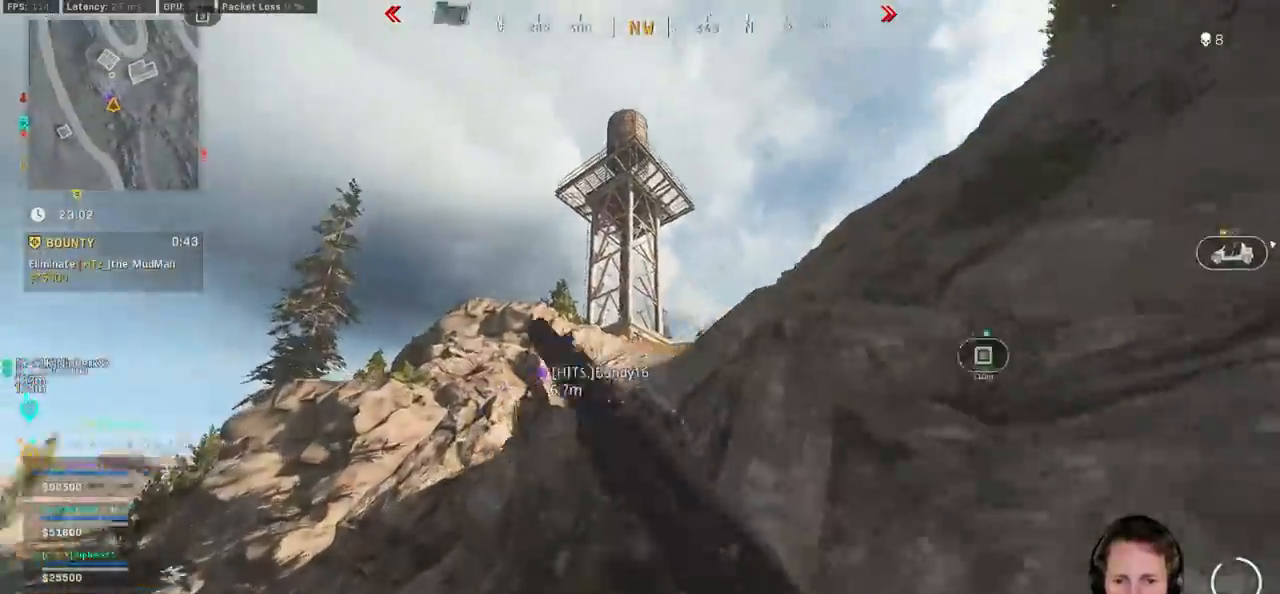
{"keys": ["w"], "mouse": [], "events": [[50, "space", "up"], [100, "space", "down"], [134, "shift", "up"], [200, "space", "up"], [234, "shift", "down"], [367, "space", "down"], [434, "shift", "up"], [467, "space", "up"]]}
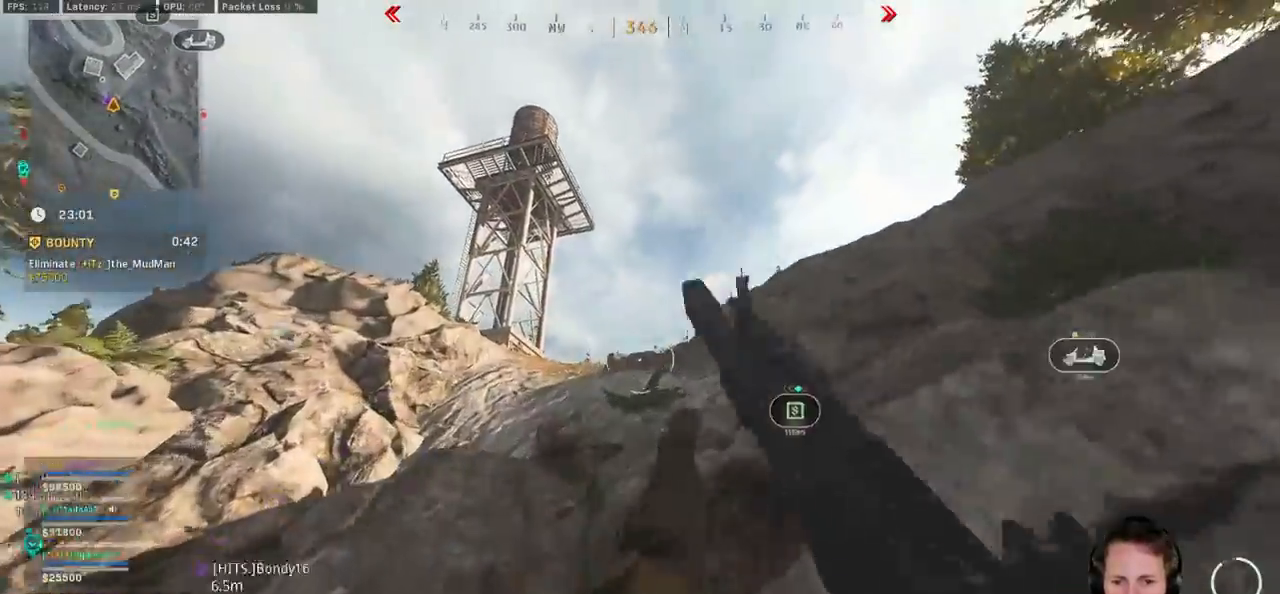
{"keys": ["shift", "space", "w"], "mouse": [], "events": [[50, "shift", "down"], [134, "space", "down"], [200, "shift", "up"], [250, "space", "up"], [284, "shift", "down"], [300, "space", "down"], [400, "shift", "up"], [400, "space", "up"], [450, "space", "down"], [500, "shift", "down"]]}
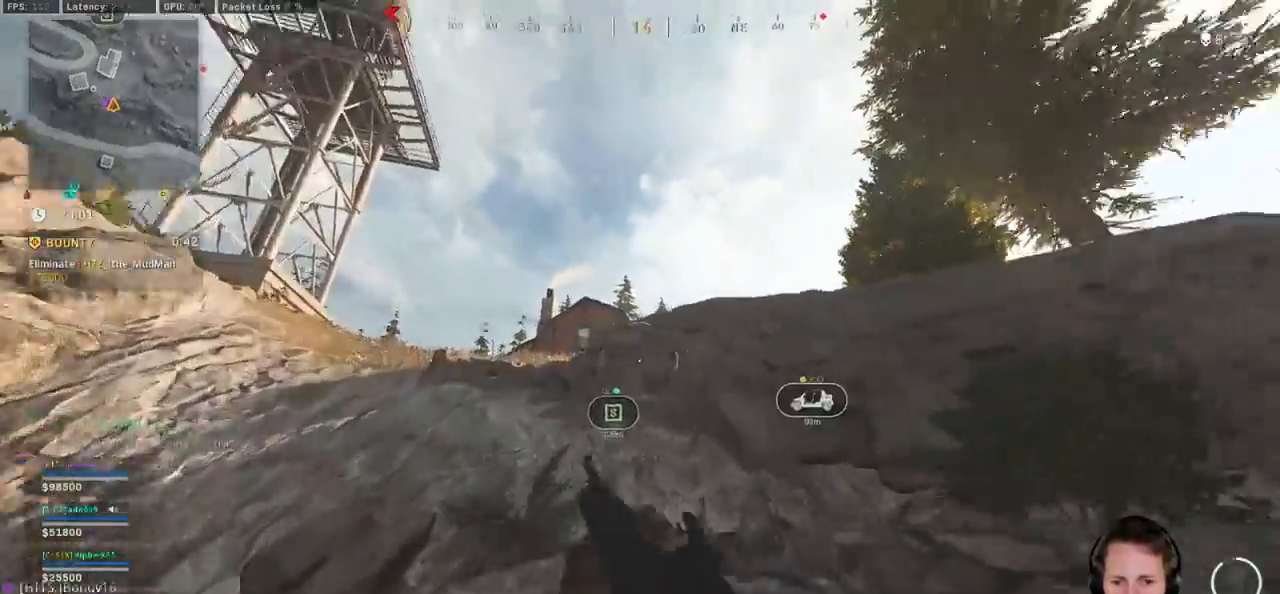
{"keys": ["shift", "space", "w"], "mouse": [], "events": [[100, "shift", "up"], [217, "shift", "down"], [284, "space", "up"], [367, "shift", "up"], [417, "shift", "down"], [417, "space", "down"]]}
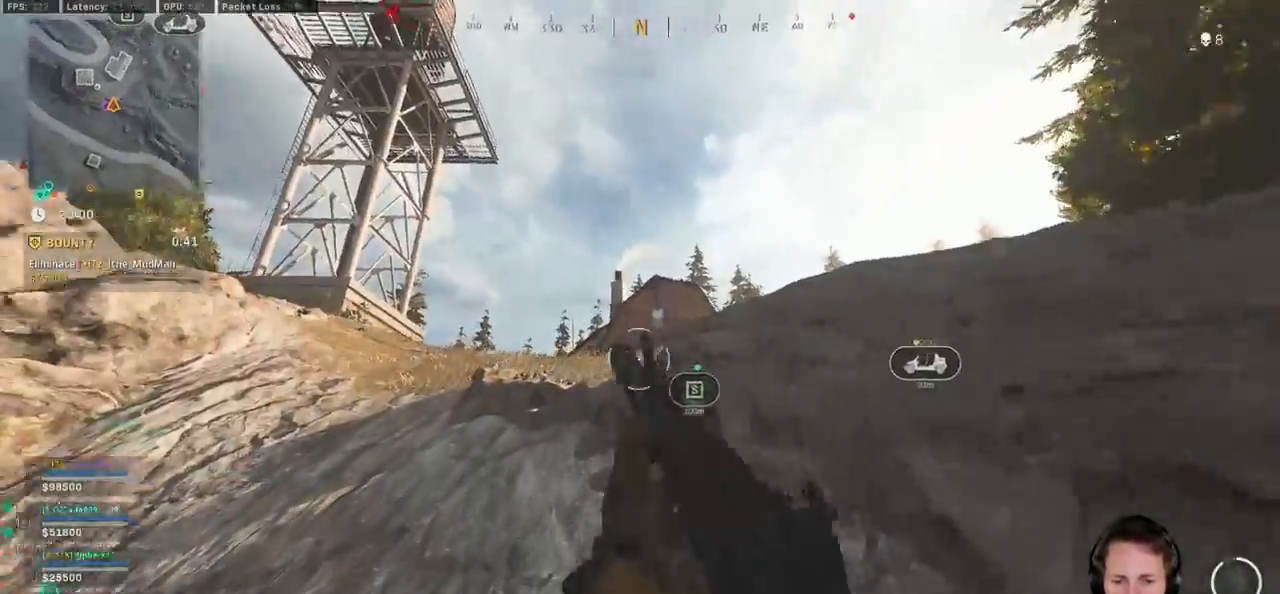
{"keys": ["a", "shift", "w"], "mouse": [], "events": [[34, "space", "up"], [167, "e", "down"], [267, "a", "down"], [267, "e", "up"], [334, "a", "up"], [467, "a", "down"]]}
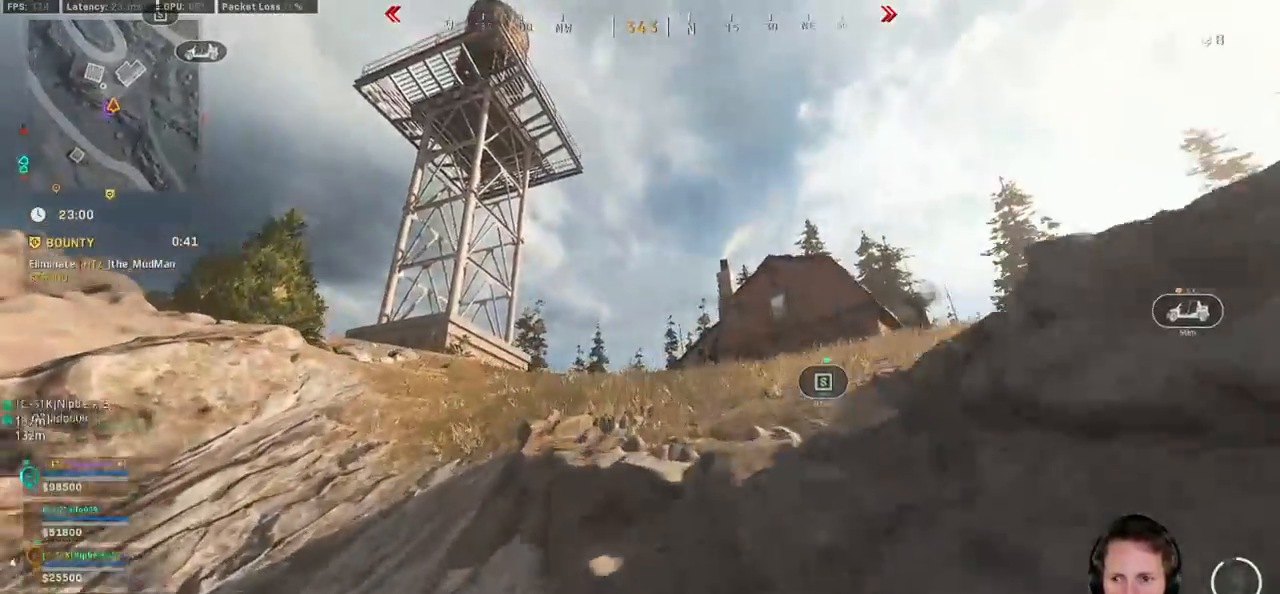
{"keys": ["a", "shift", "w"], "mouse": [], "events": [[334, "a", "up"], [417, "a", "down"]]}
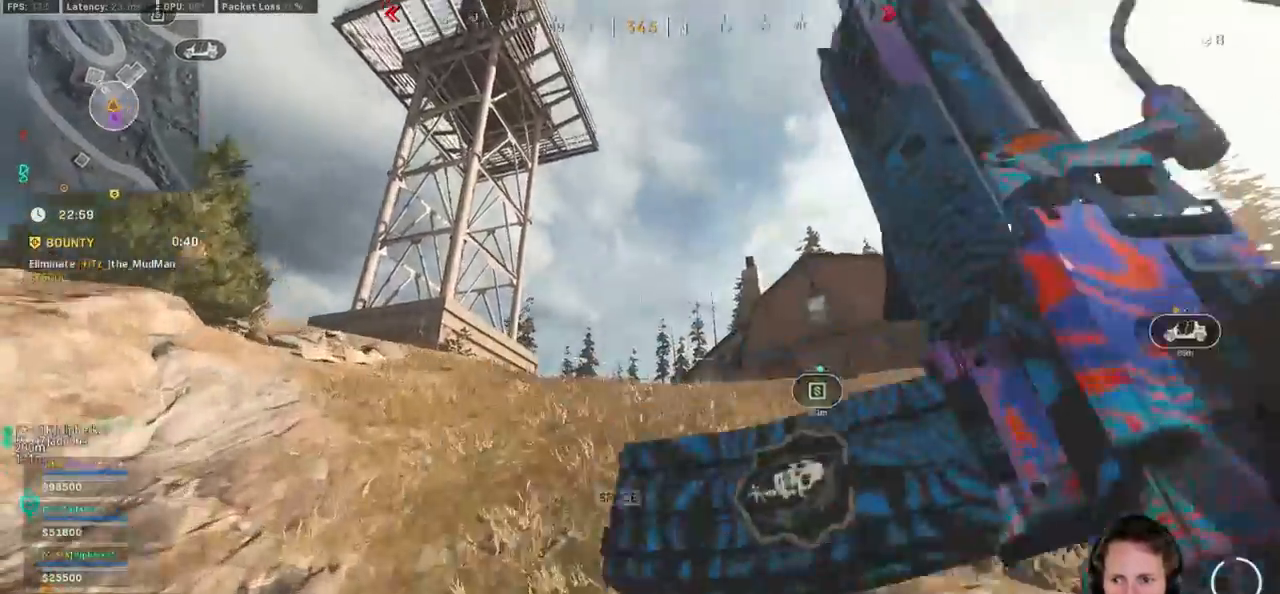
{"keys": ["d", "shift", "w"], "mouse": [], "events": [[134, "a", "up"], [384, "d", "down"]]}
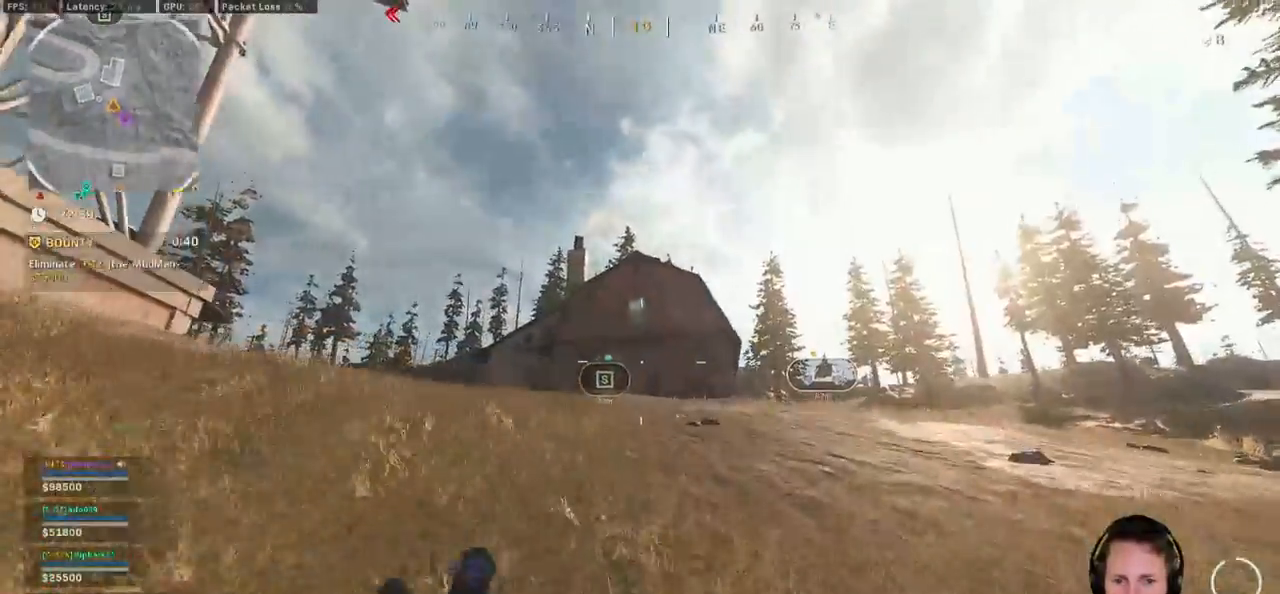
{"keys": ["shift", "w"], "mouse": [], "events": [[117, "d", "up"]]}
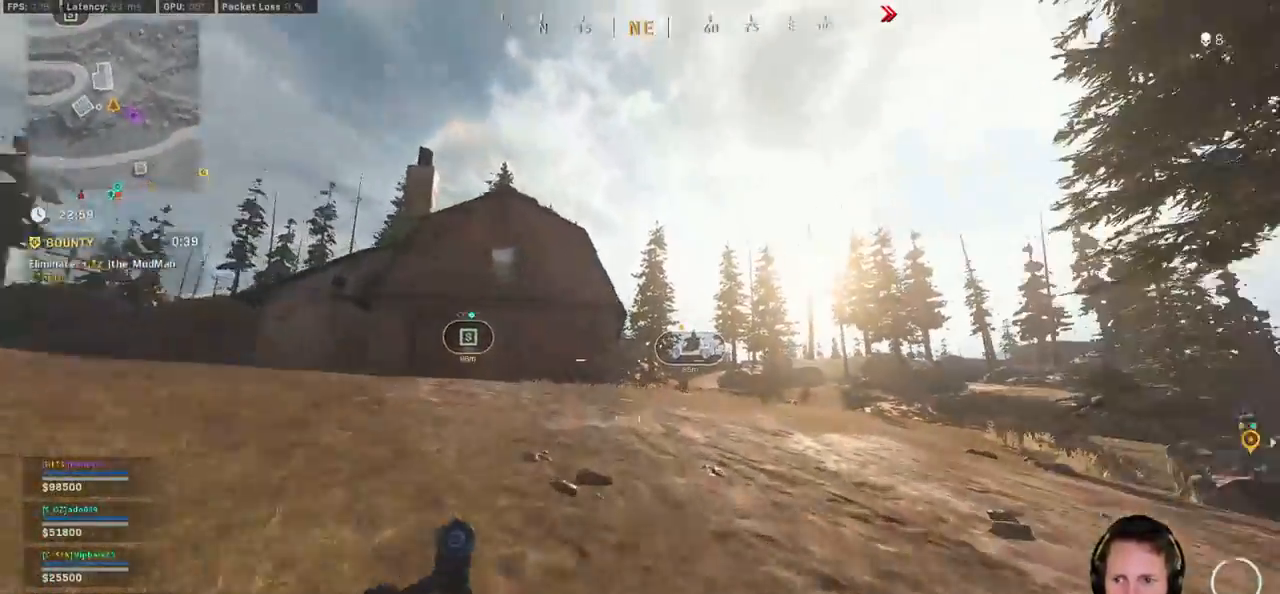
{"keys": ["shift", "w"], "mouse": [], "events": [[150, "c", "down"], [217, "c", "up"], [250, "shift", "up"], [300, "c", "down"], [367, "space", "down"], [400, "c", "up"], [400, "shift", "down"], [450, "space", "up"]]}
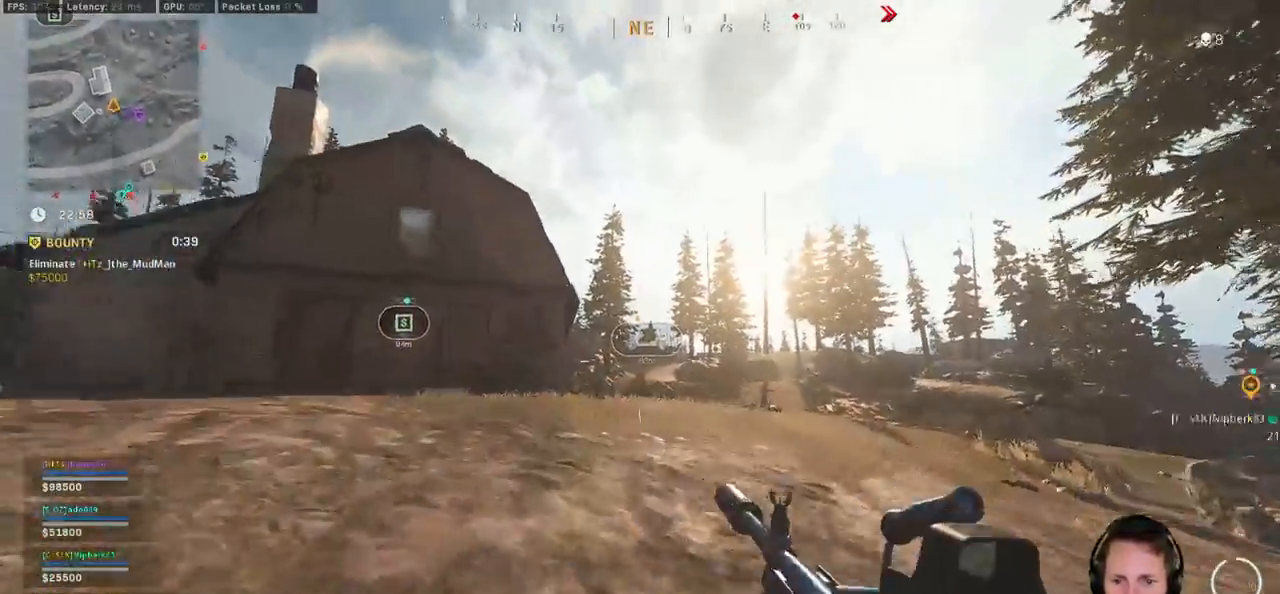
{"keys": ["a", "shift", "w"], "mouse": [], "events": [[50, "e", "down"], [150, "e", "up"], [434, "a", "down"]]}
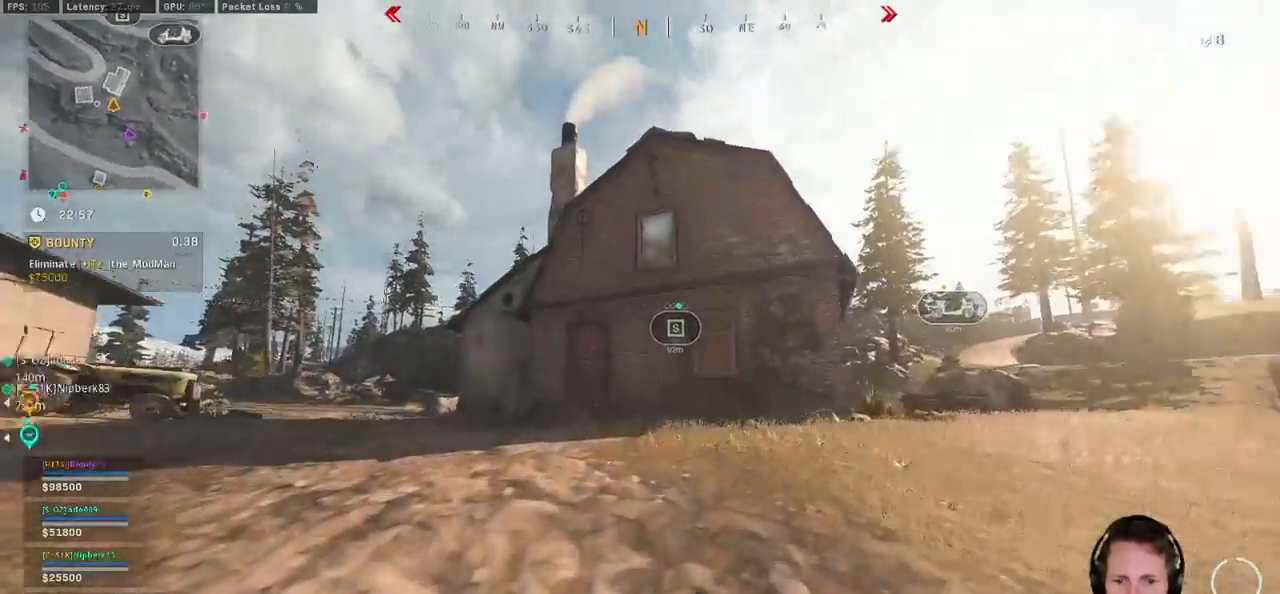
{"keys": ["shift", "w"], "mouse": [], "events": [[150, "a", "up"]]}
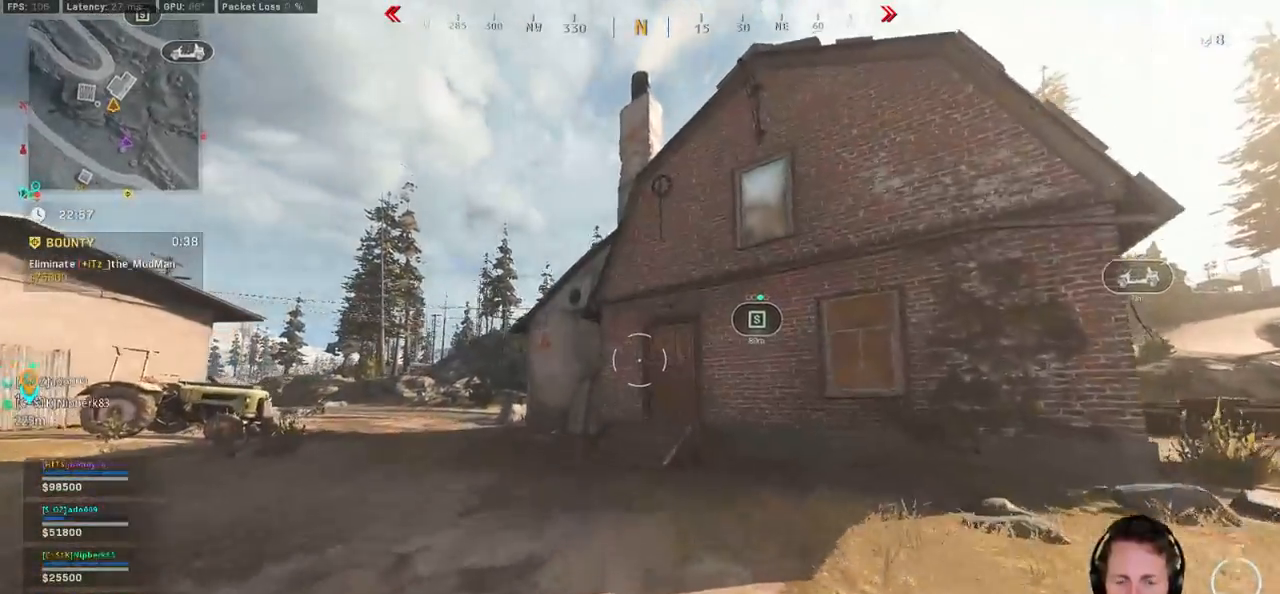
{"keys": ["shift", "w"], "mouse": [], "events": []}
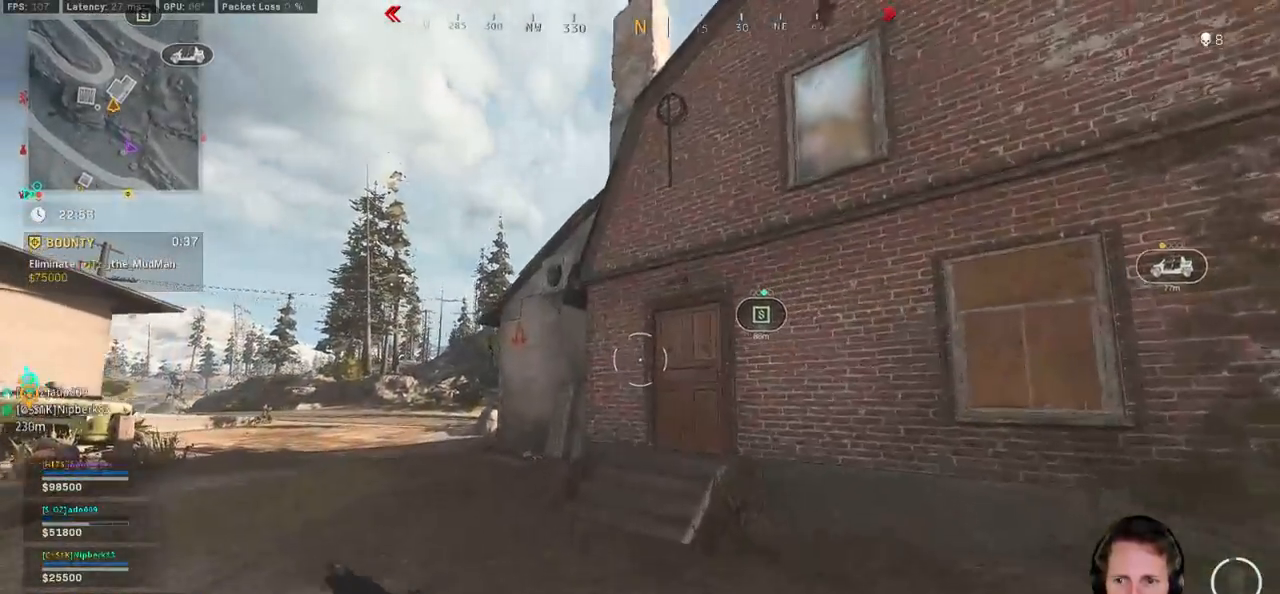
{"keys": ["shift", "w"], "mouse": [], "events": []}
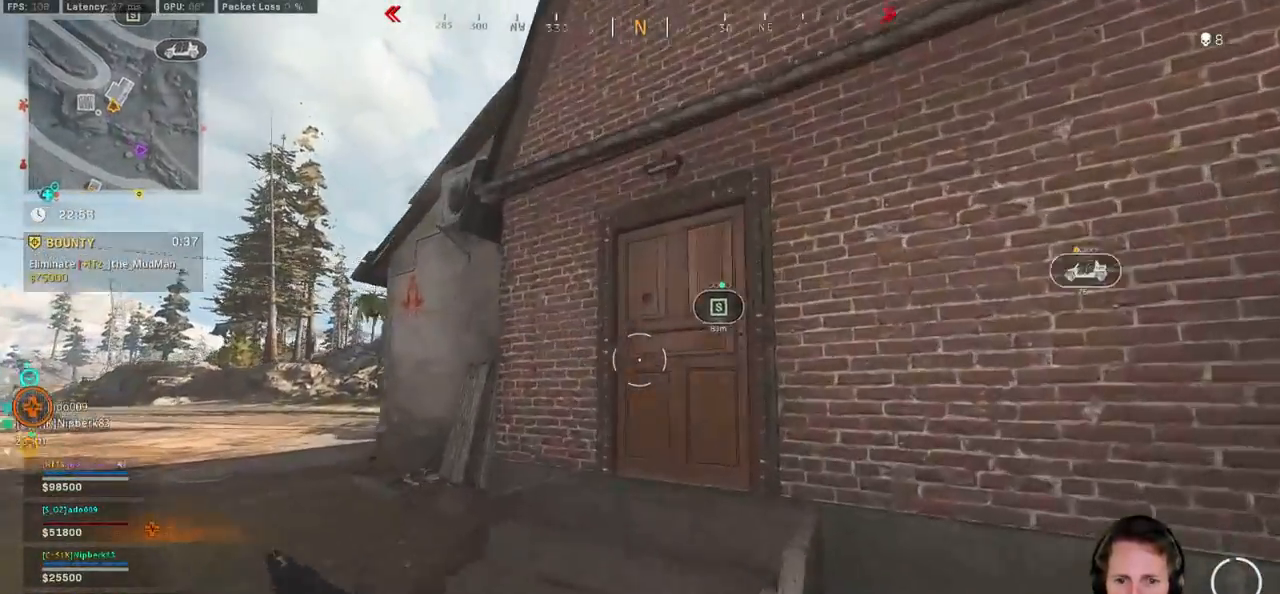
{"keys": ["shift", "w"], "mouse": [], "events": []}
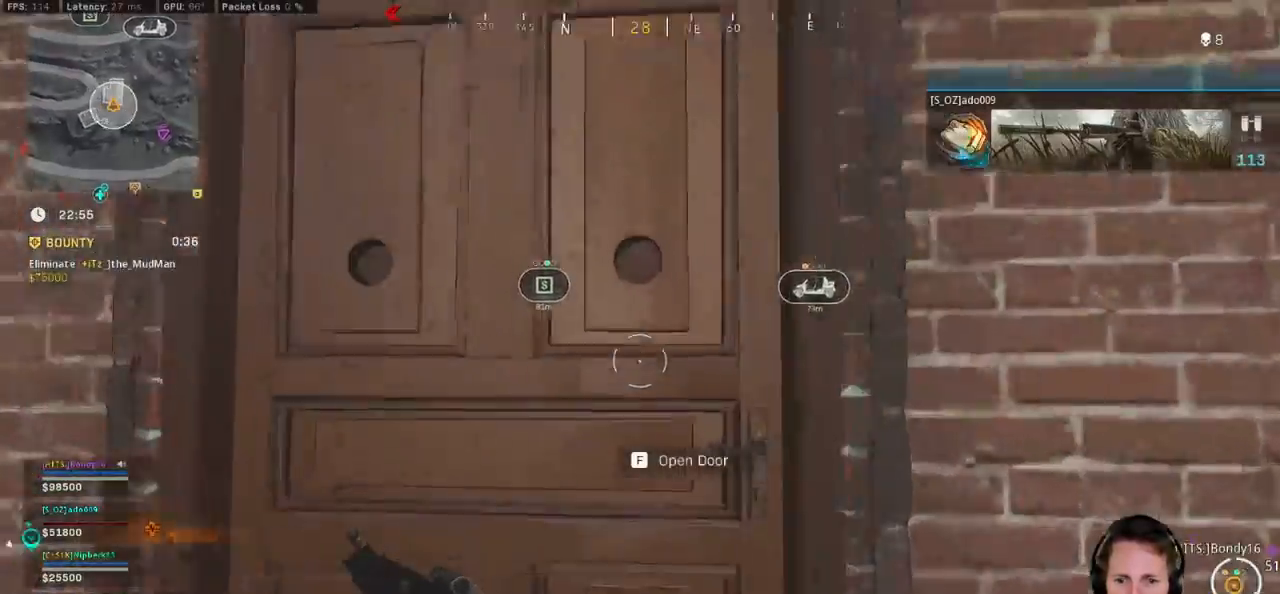
{"keys": ["a", "shift", "w"], "mouse": [], "events": [[500, "a", "down"]]}
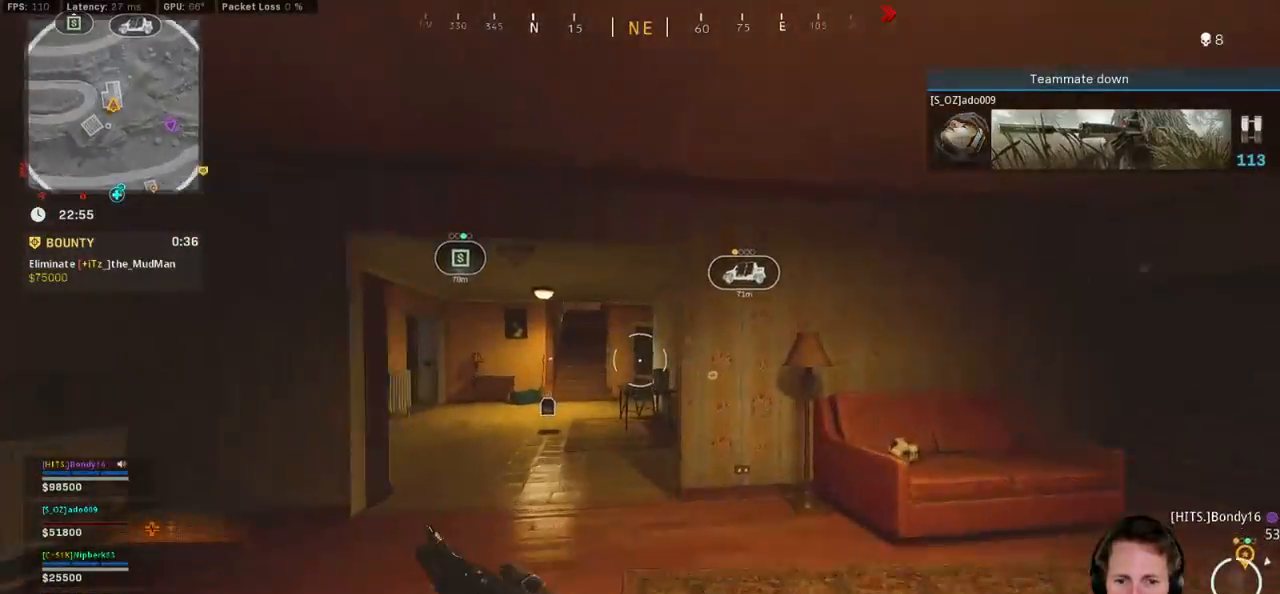
{"keys": ["a", "shift", "w"], "mouse": [], "events": [[134, "a", "up"], [217, "c", "down"], [284, "c", "up"], [284, "shift", "up"], [350, "c", "down"], [384, "space", "down"], [434, "shift", "down"], [450, "c", "up"], [467, "a", "down"], [500, "space", "up"]]}
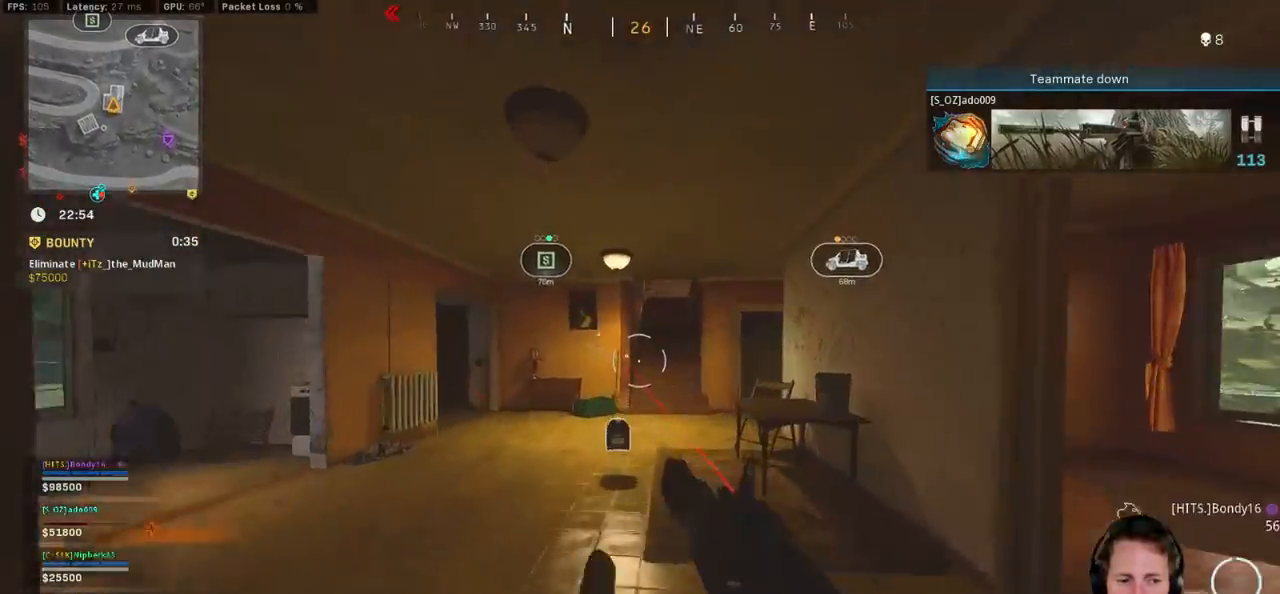
{"keys": ["shift", "w"], "mouse": [], "events": [[234, "a", "up"]]}
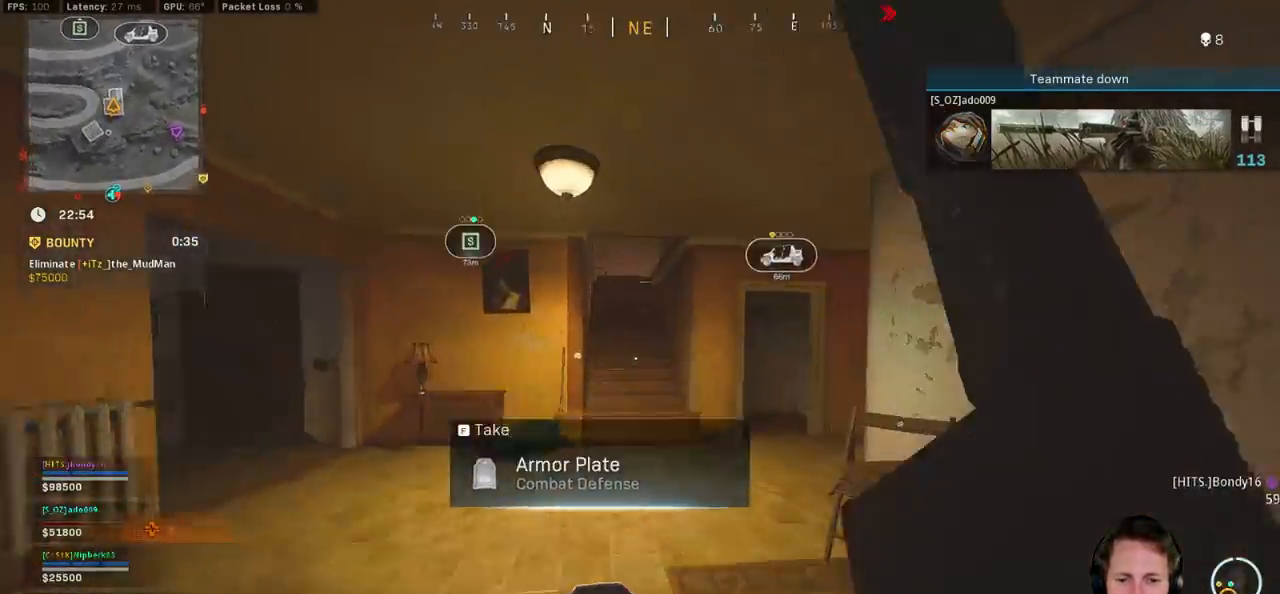
{"keys": ["shift", "w"], "mouse": [], "events": [[100, "d", "down"], [200, "d", "up"]]}
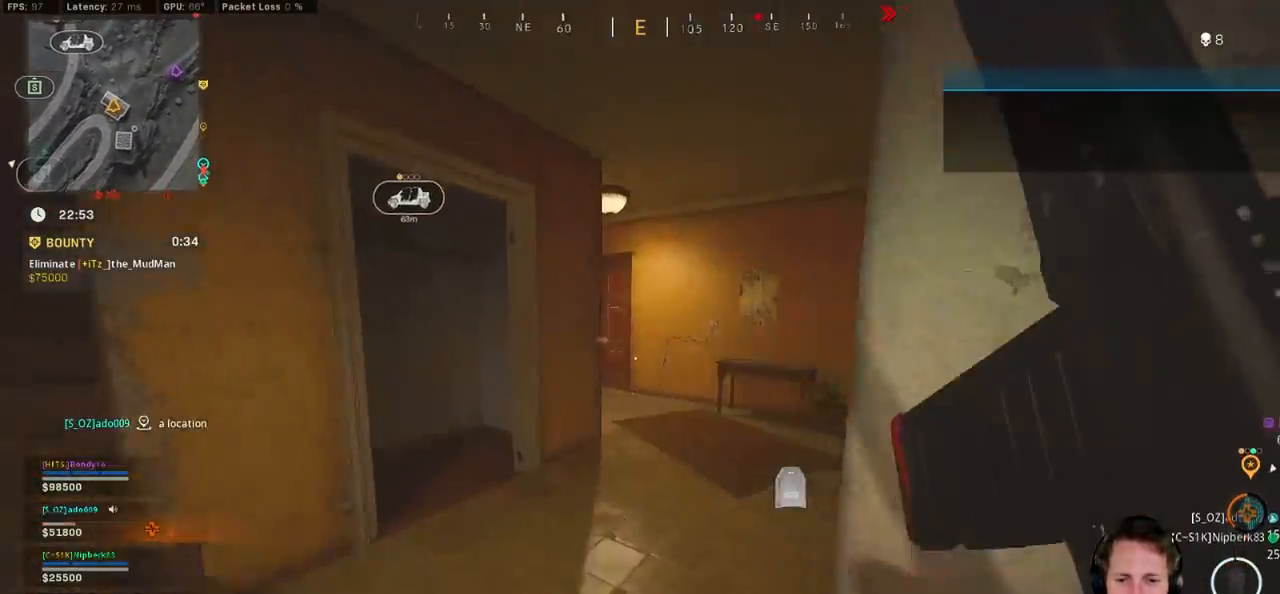
{"keys": ["shift", "w"], "mouse": [], "events": [[84, "d", "down"], [334, "d", "up"]]}
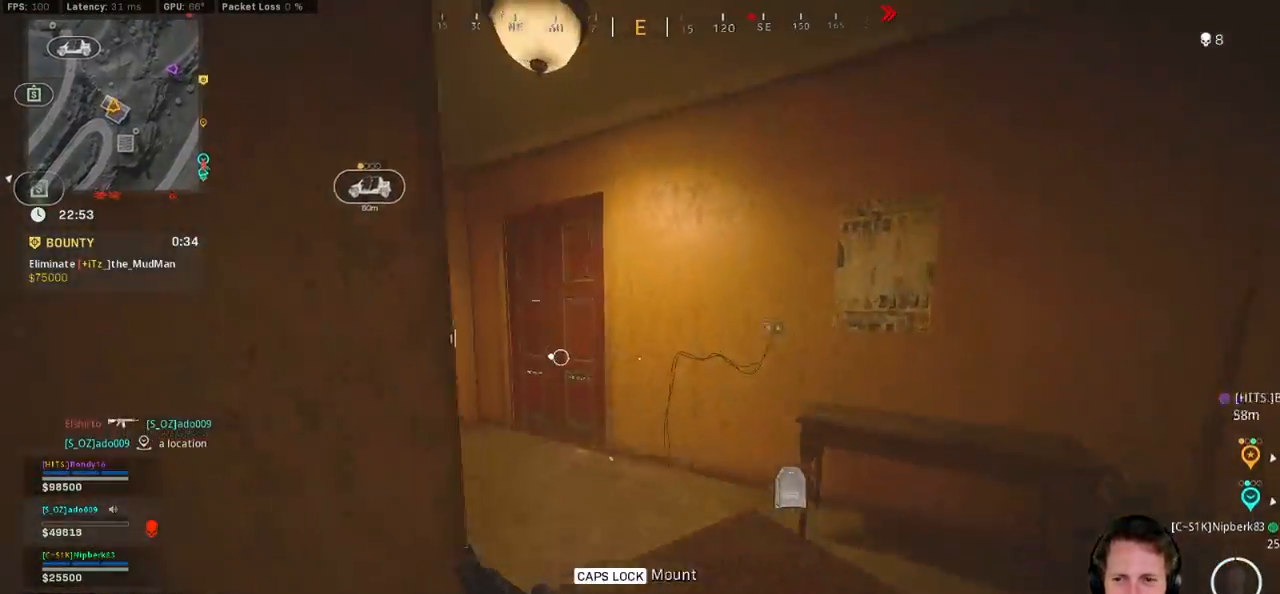
{"keys": ["shift", "w"], "mouse": [], "events": [[167, "a", "down"], [500, "a", "up"]]}